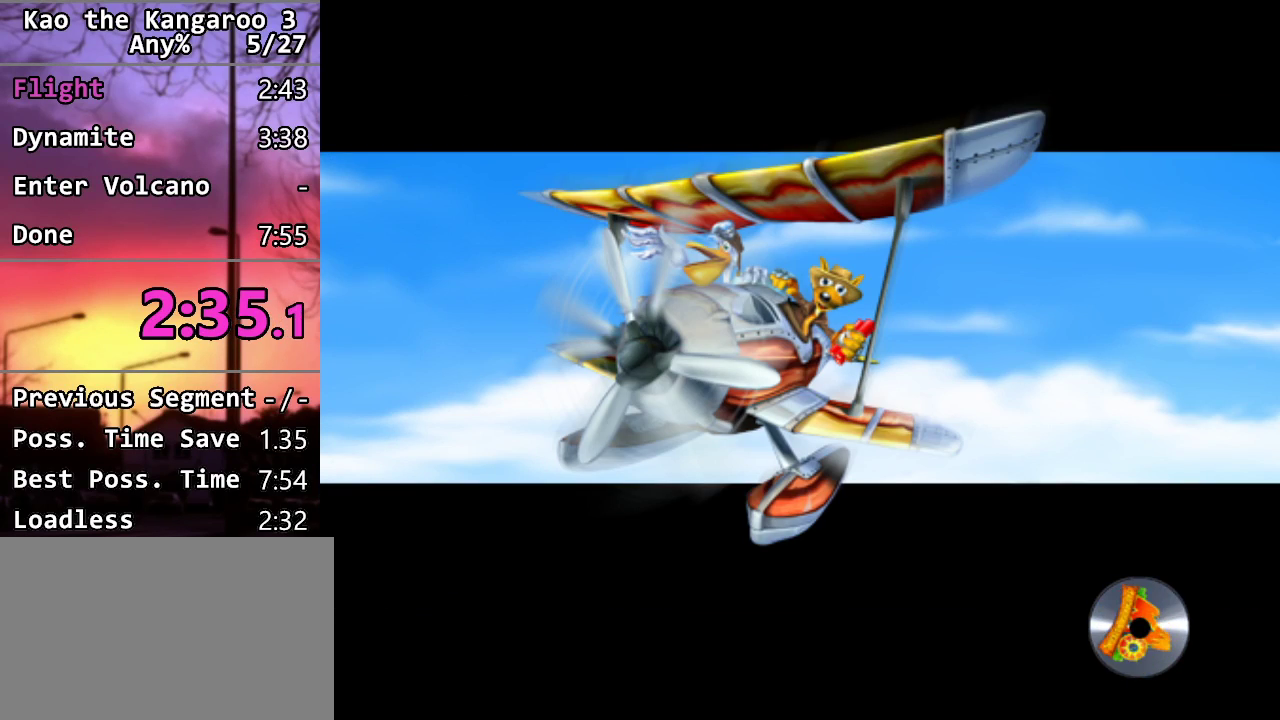
Gameplay with a controller (PlayStation layout); each line is a JSON object with the inputs held at the frame after it. "events" lists button and stick changes between this image and that frame as [ms after this image, input, new state], when the widget could be followed in between.
{"buttons": [], "left_stick": "up-right", "right_stick": "center", "events": [[450, "left_stick", "up-right"]]}
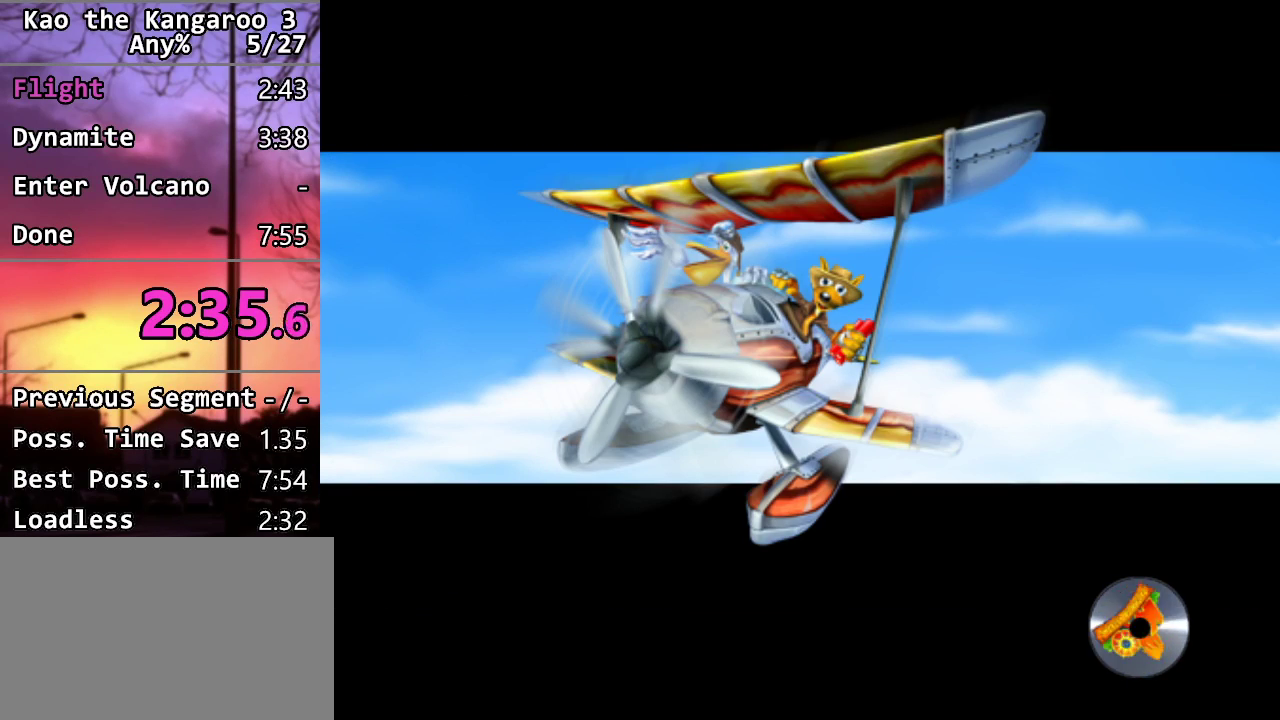
{"buttons": [], "left_stick": "up-right", "right_stick": "center", "events": []}
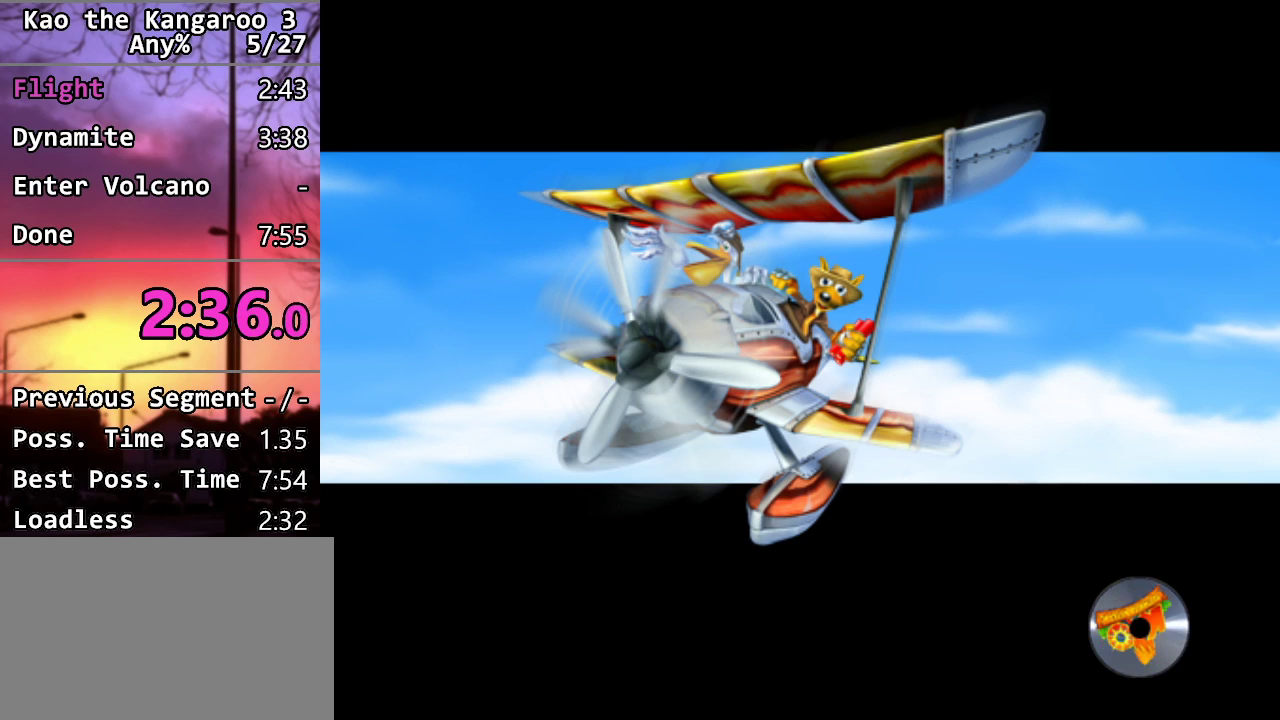
{"buttons": [], "left_stick": "up-right", "right_stick": "center", "events": []}
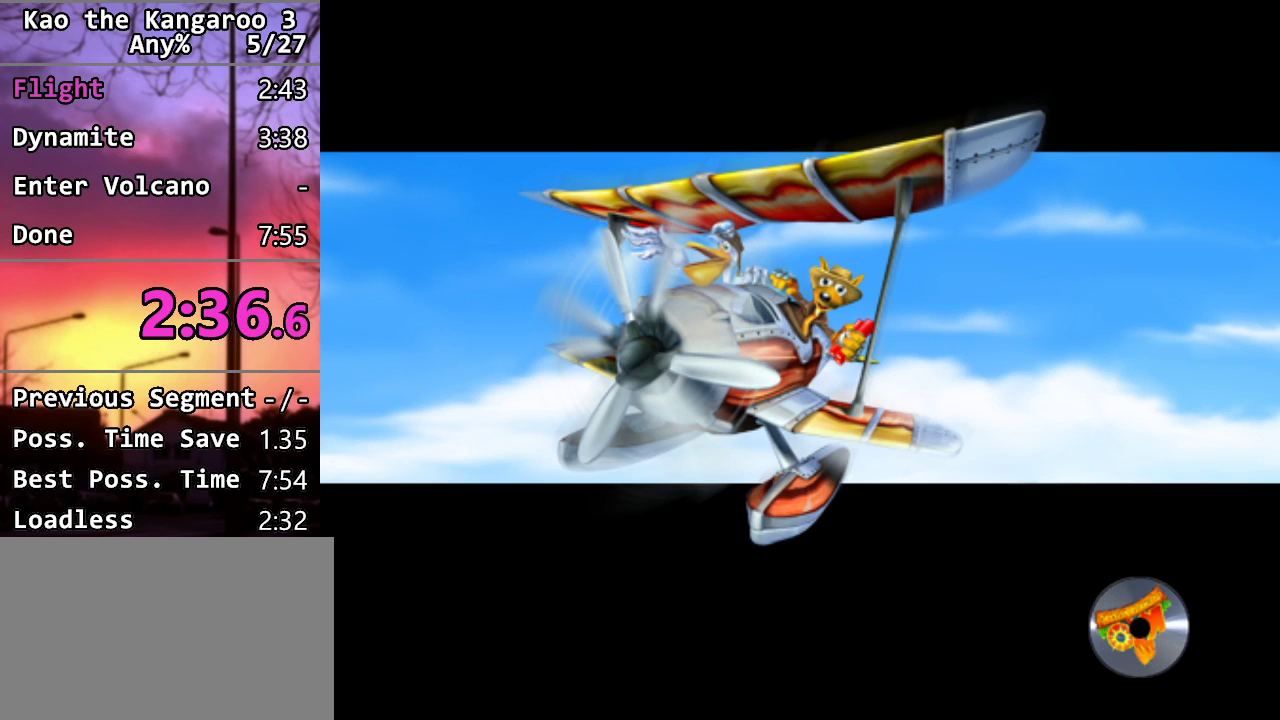
{"buttons": [], "left_stick": "up", "right_stick": "center", "events": [[467, "left_stick", "up"]]}
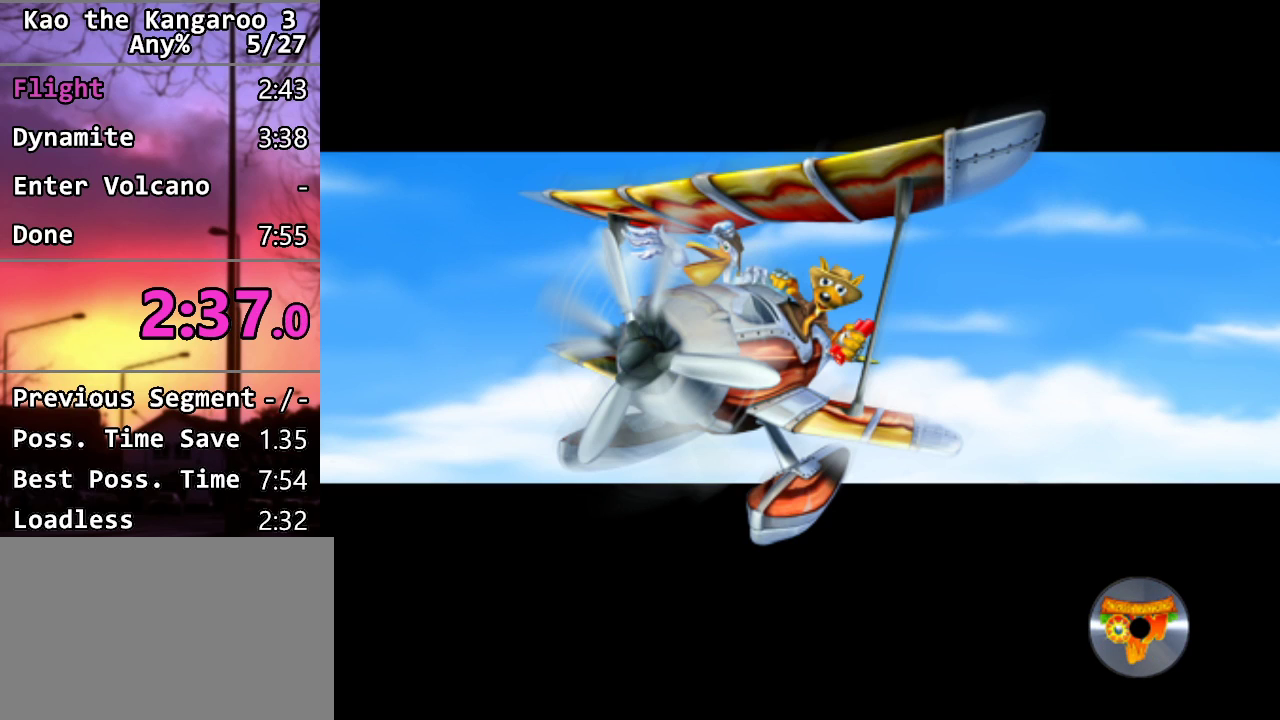
{"buttons": [], "left_stick": "up-right", "right_stick": "center", "events": [[17, "left_stick", "up-right"]]}
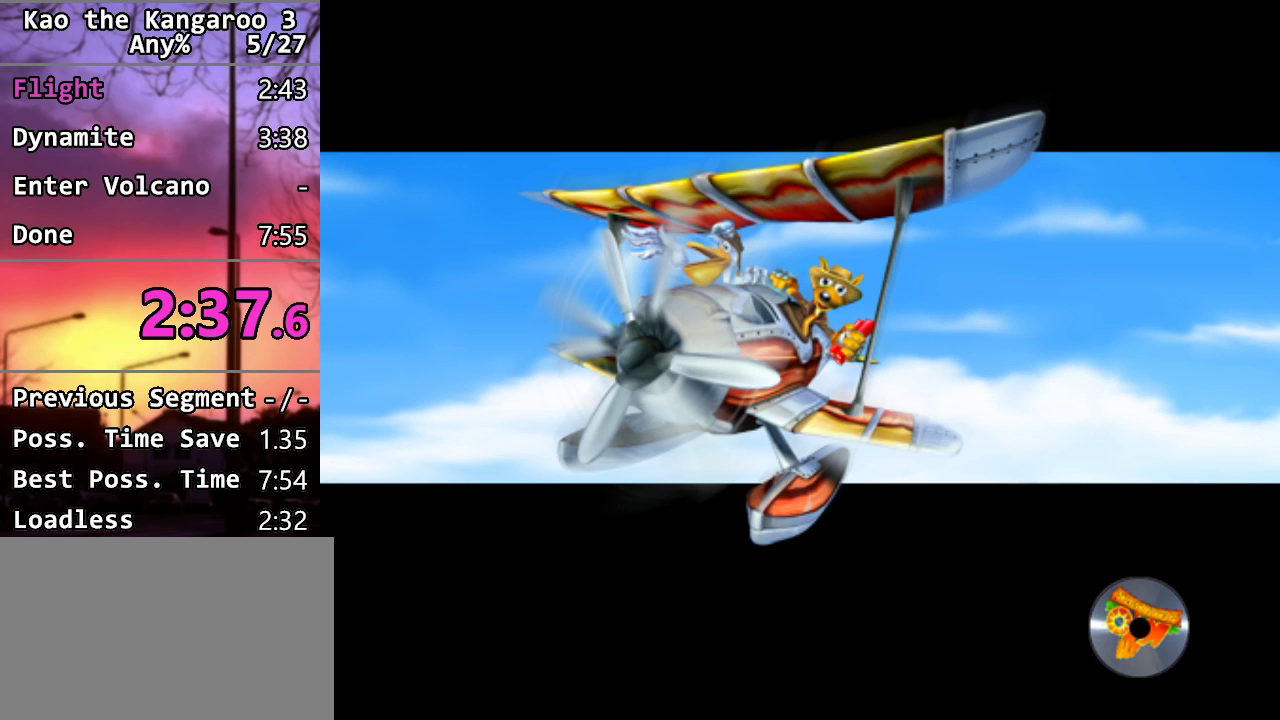
{"buttons": [], "left_stick": "up-right", "right_stick": "center", "events": []}
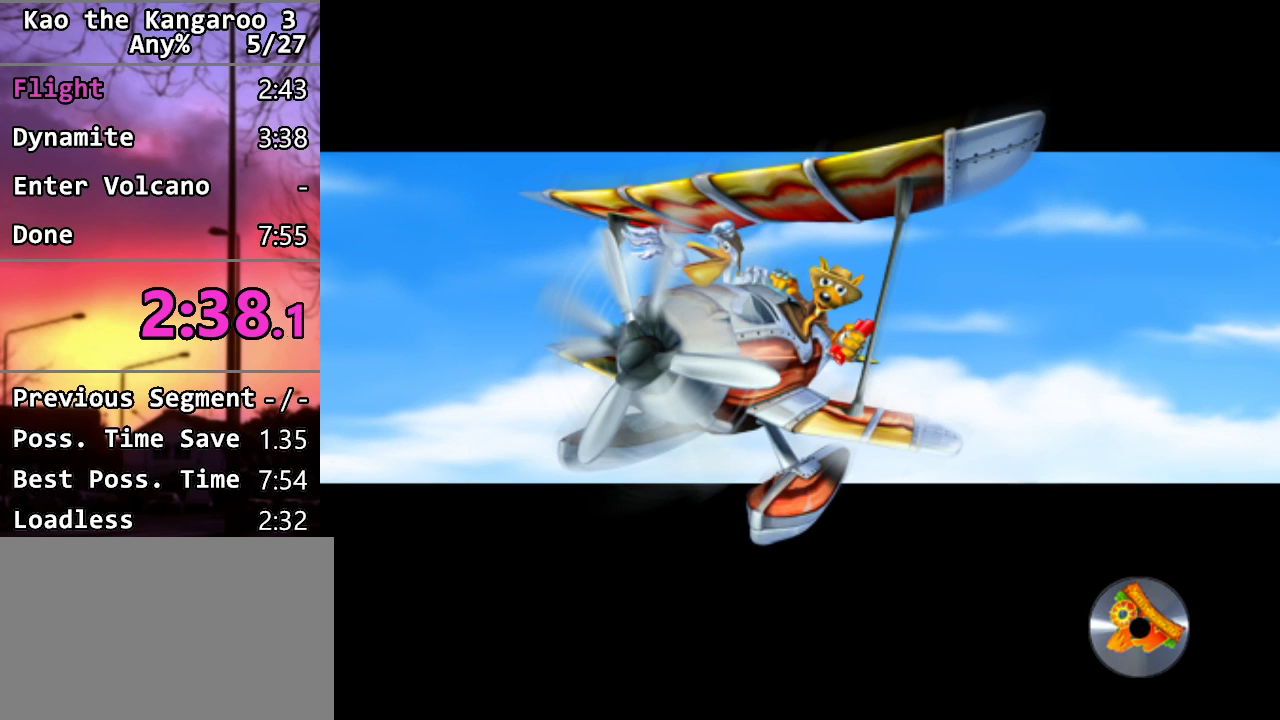
{"buttons": [], "left_stick": "up-right", "right_stick": "center", "events": []}
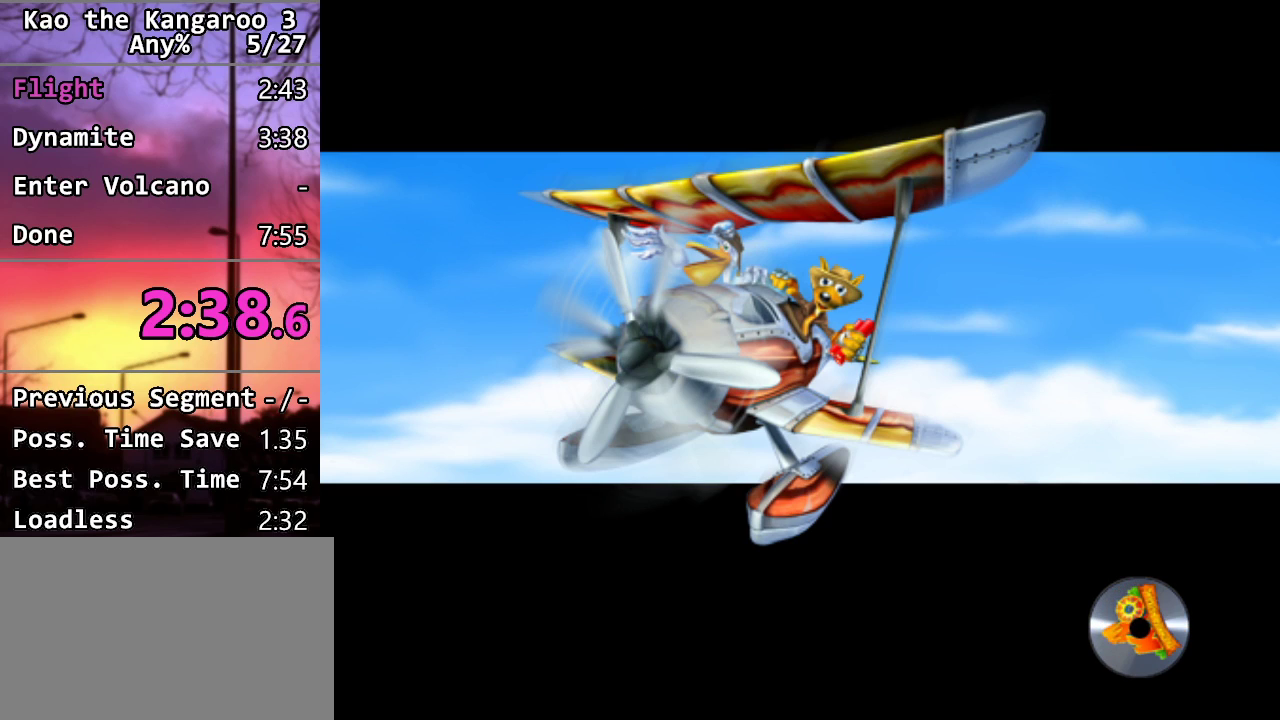
{"buttons": [], "left_stick": "up-right", "right_stick": "center", "events": []}
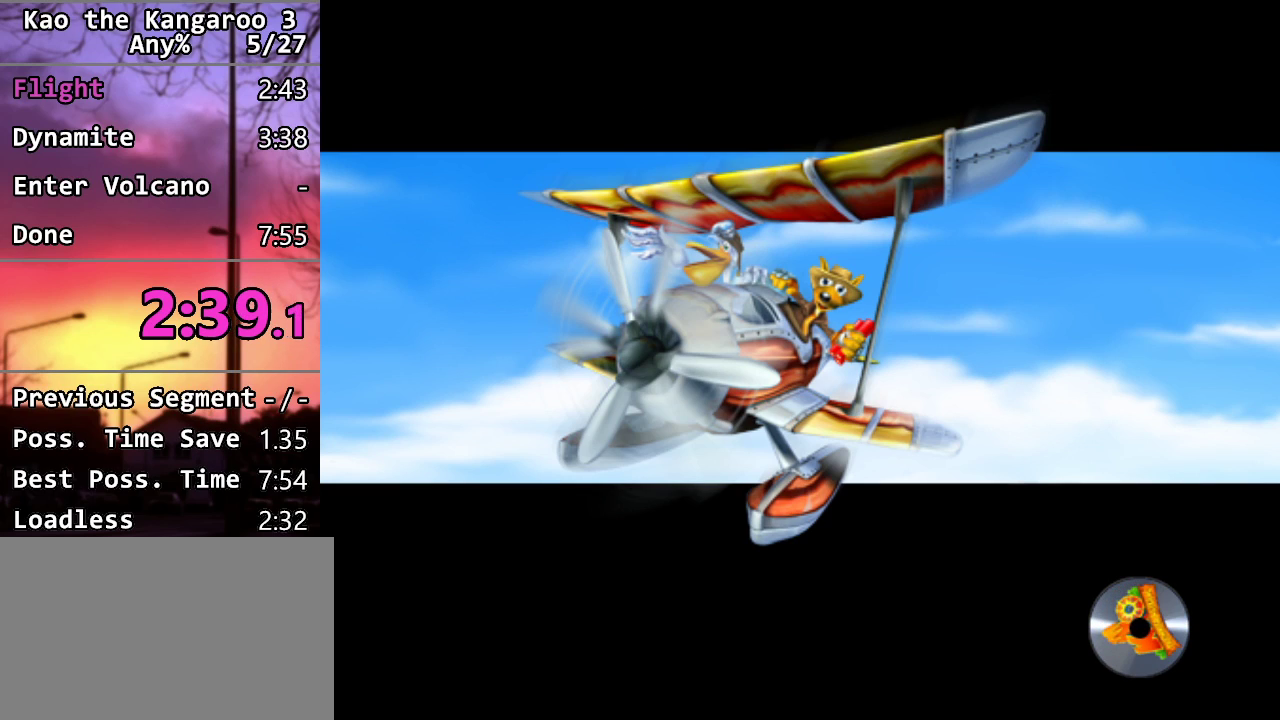
{"buttons": [], "left_stick": "up-right", "right_stick": "center", "events": []}
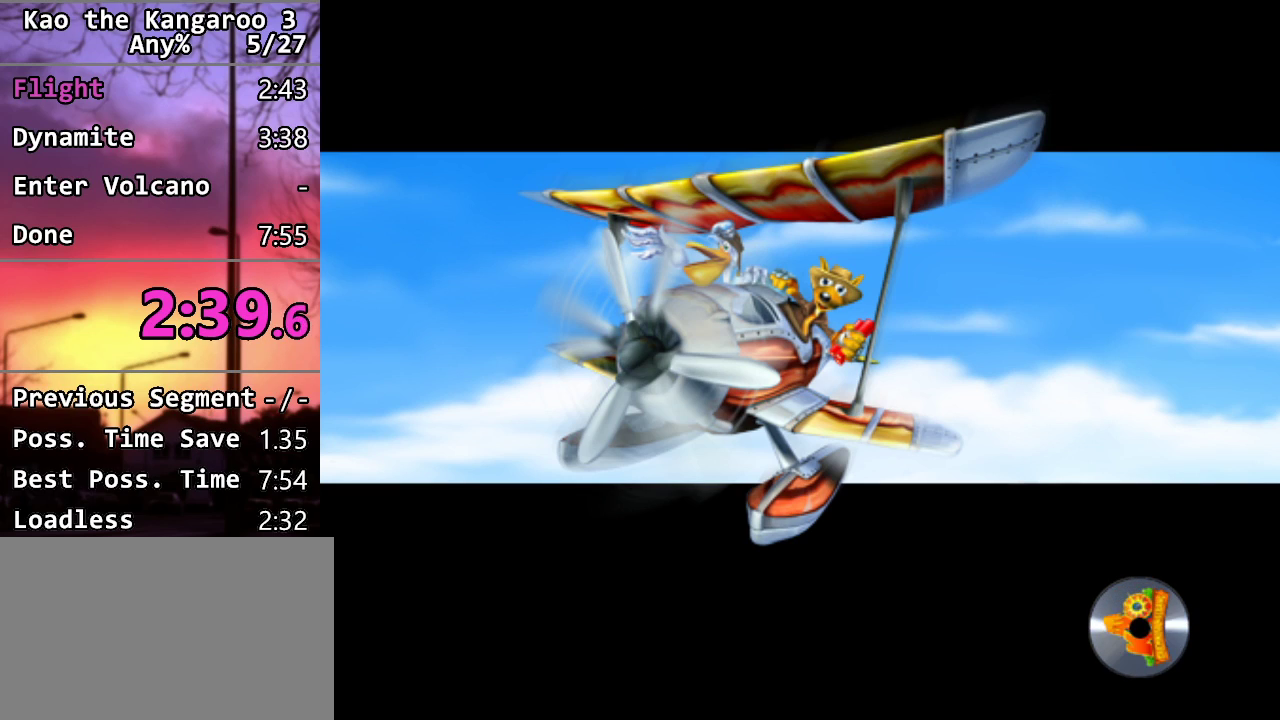
{"buttons": [], "left_stick": "up-right", "right_stick": "center", "events": []}
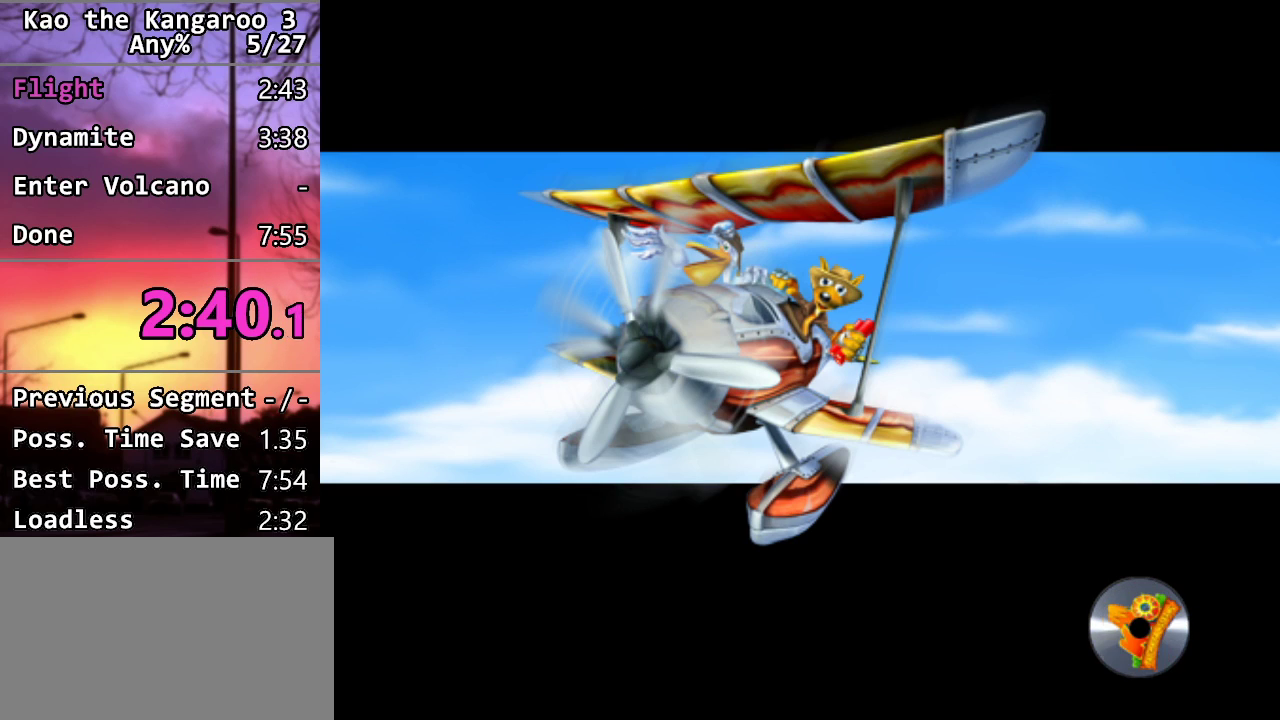
{"buttons": [], "left_stick": "up-right", "right_stick": "center", "events": []}
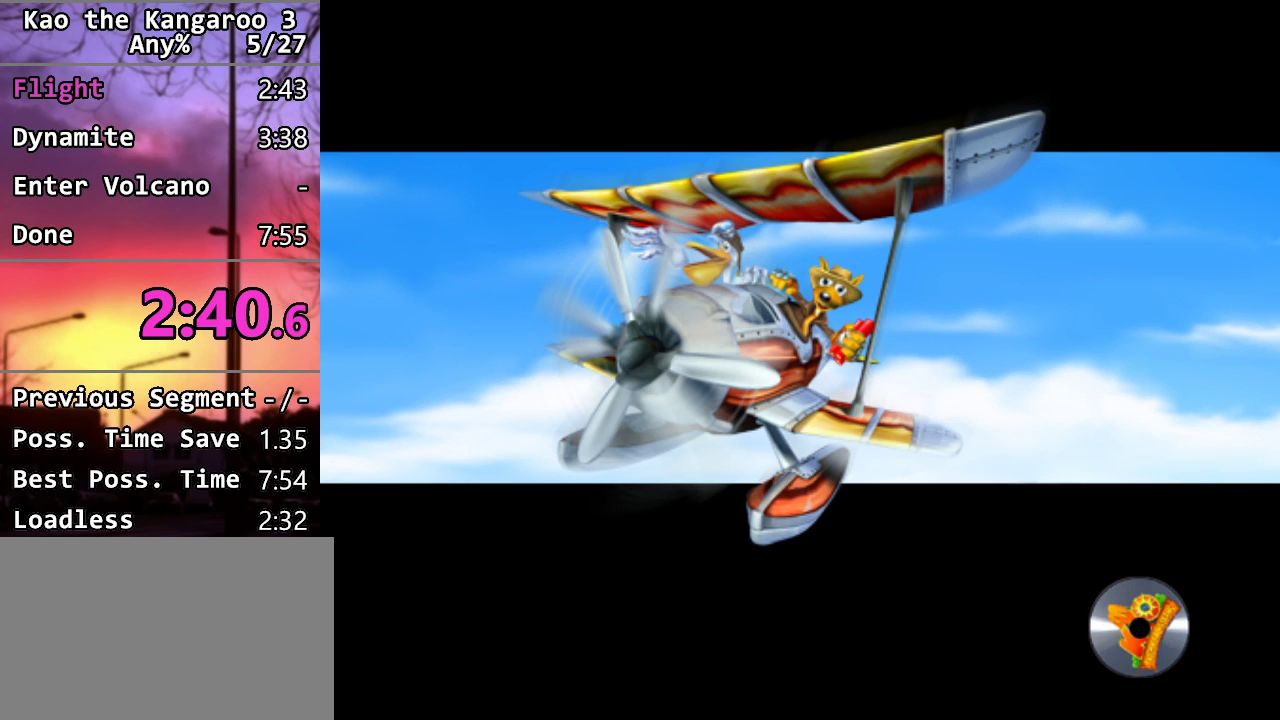
{"buttons": [], "left_stick": "up-right", "right_stick": "center", "events": []}
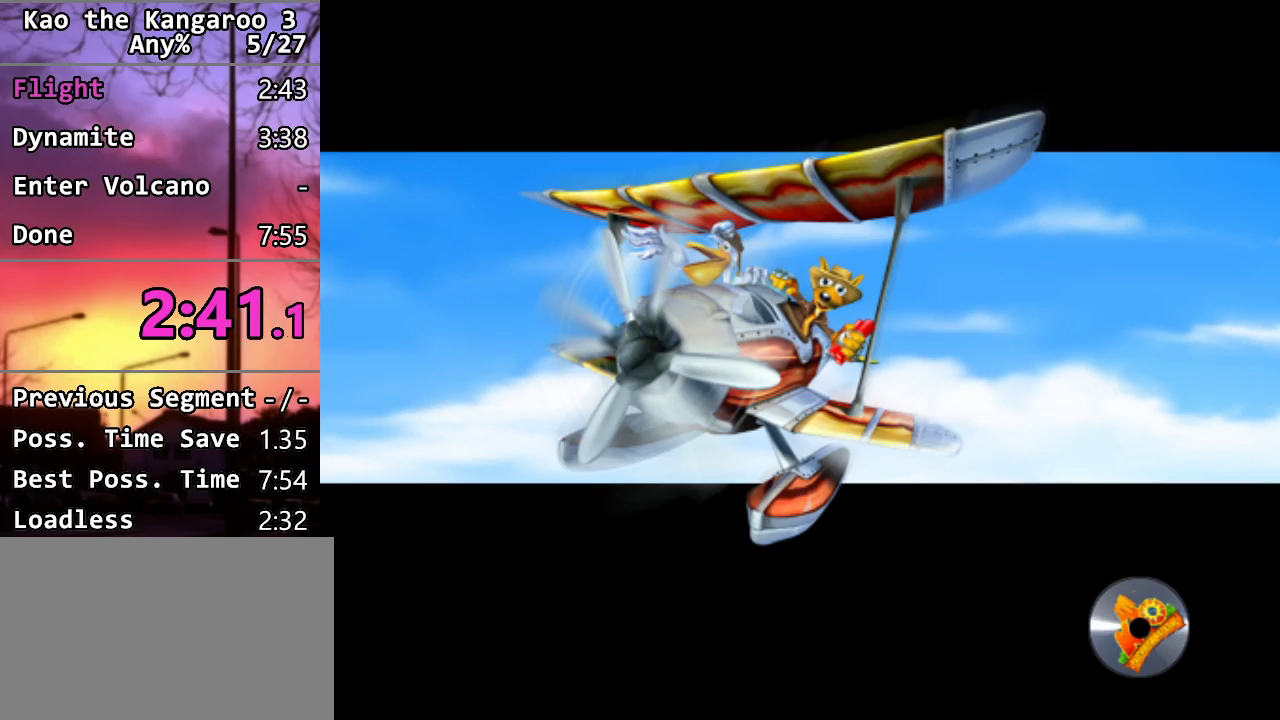
{"buttons": [], "left_stick": "up-right", "right_stick": "center", "events": []}
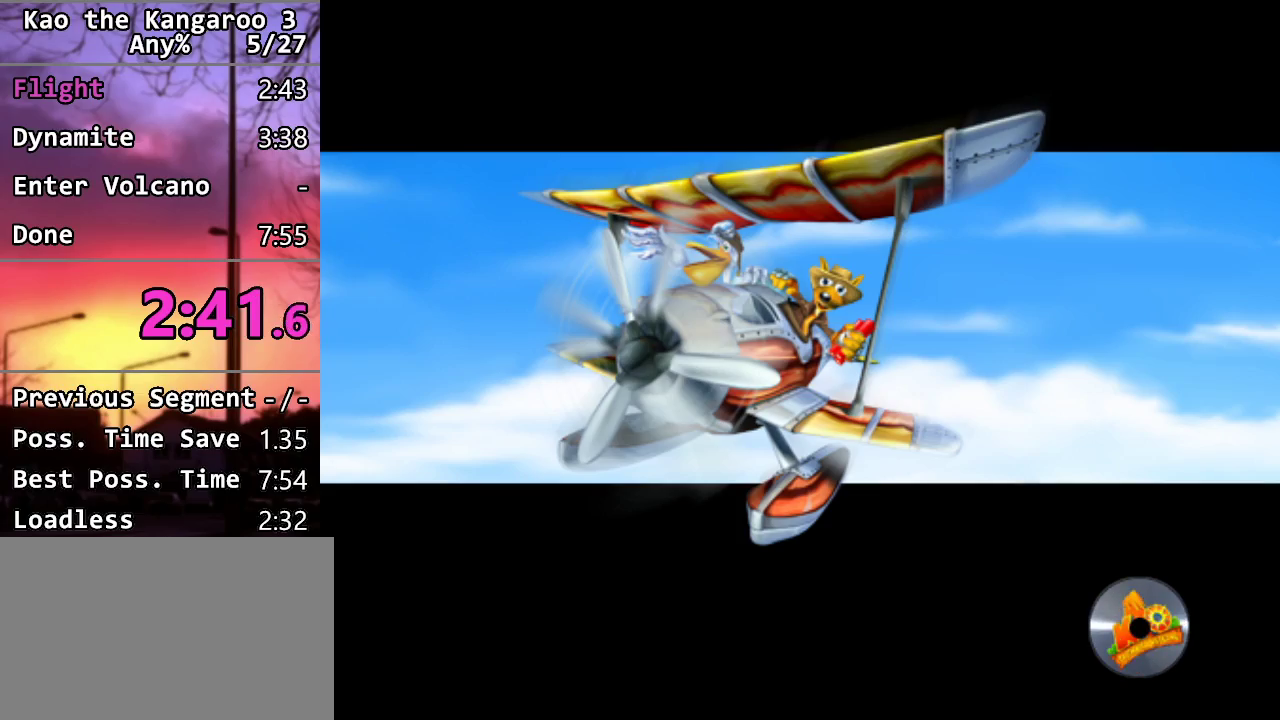
{"buttons": [], "left_stick": "up-right", "right_stick": "center", "events": []}
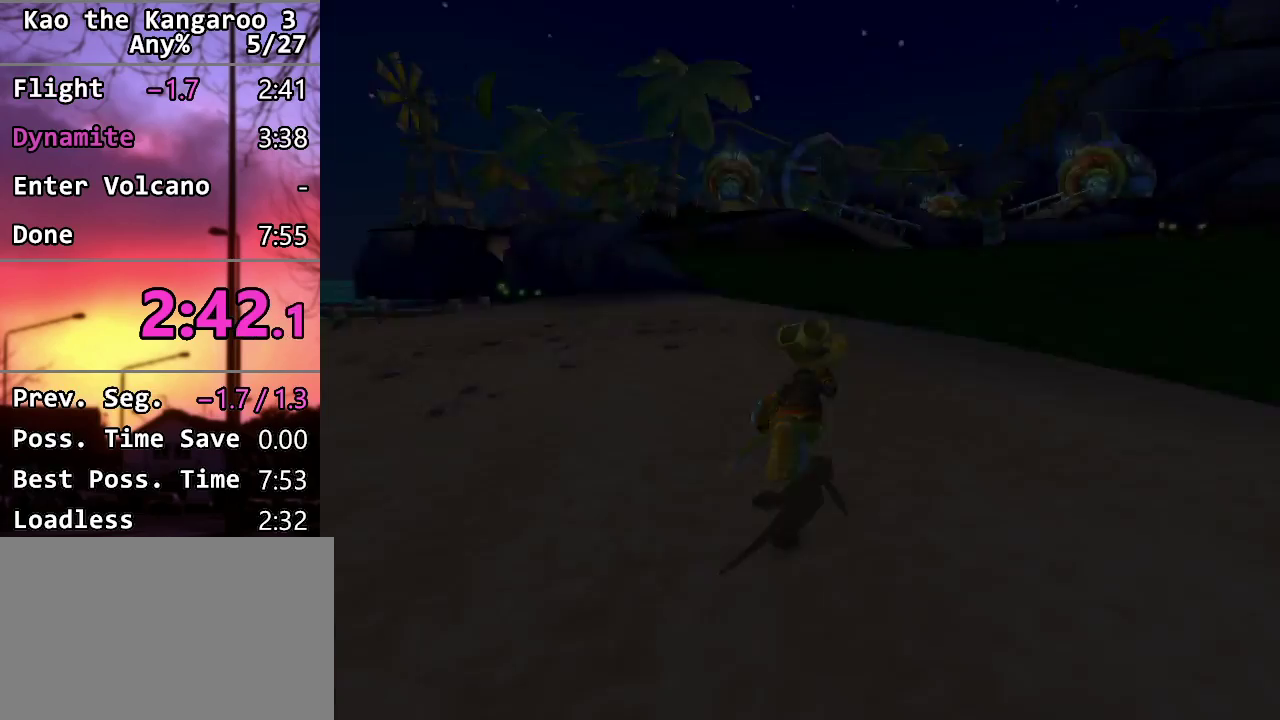
{"buttons": [], "left_stick": "up-right", "right_stick": "right", "events": [[133, "L1", "down"], [217, "left_stick", "up"], [233, "L1", "up"], [283, "left_stick", "up-right"], [433, "right_stick", "right"]]}
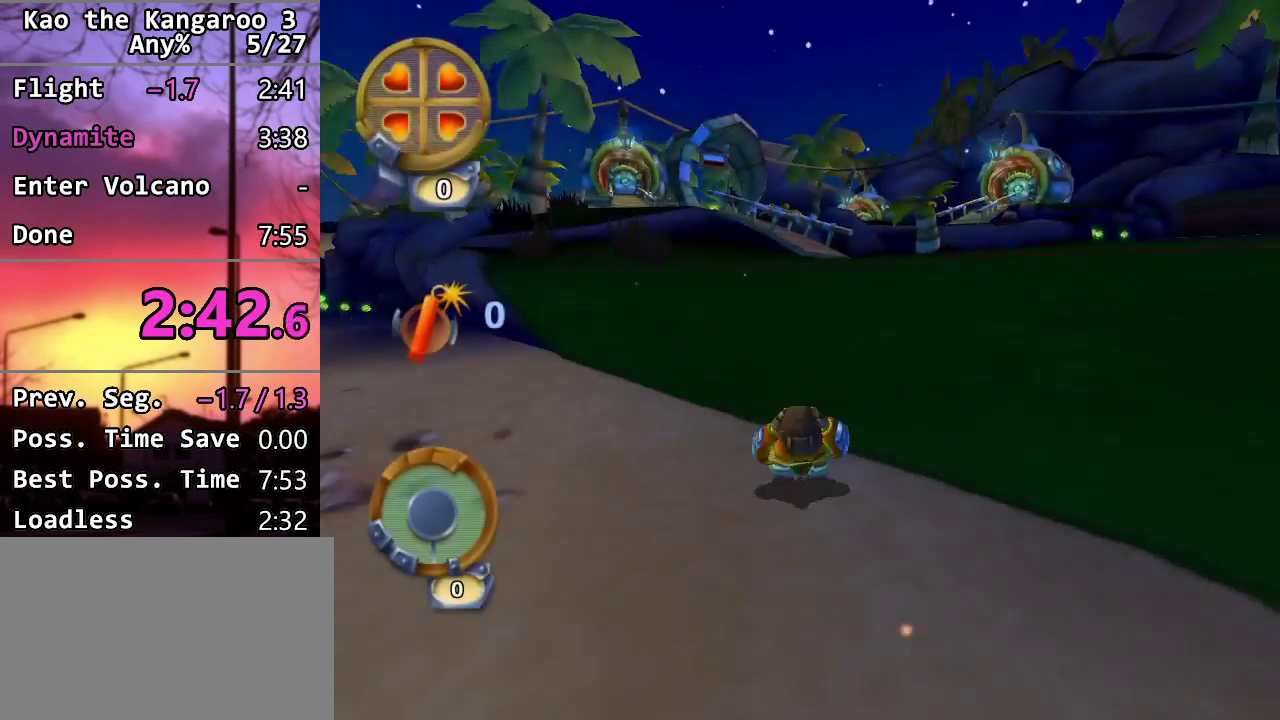
{"buttons": [], "left_stick": "up-right", "right_stick": "right", "events": [[317, "right_stick", "down-right"], [483, "right_stick", "right"]]}
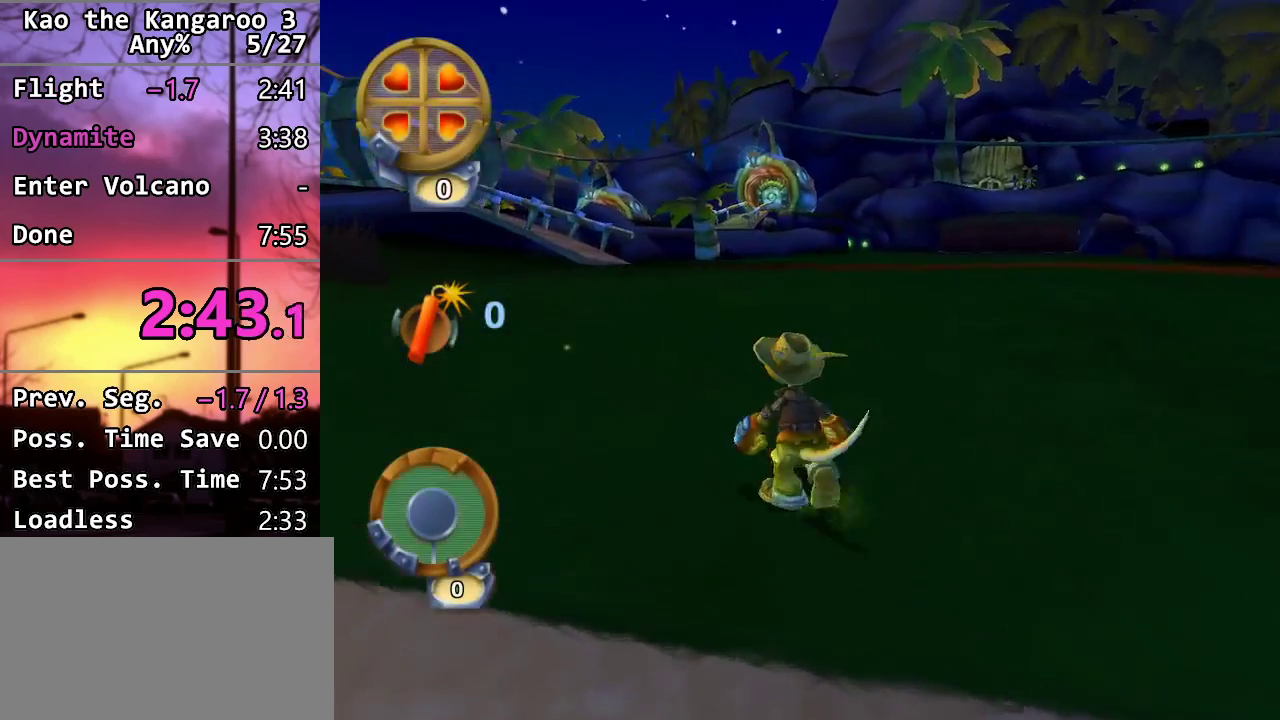
{"buttons": [], "left_stick": "up-right", "right_stick": "center", "events": [[117, "right_stick", "down-right"], [167, "right_stick", "center"], [250, "L1", "down"], [383, "L1", "up"]]}
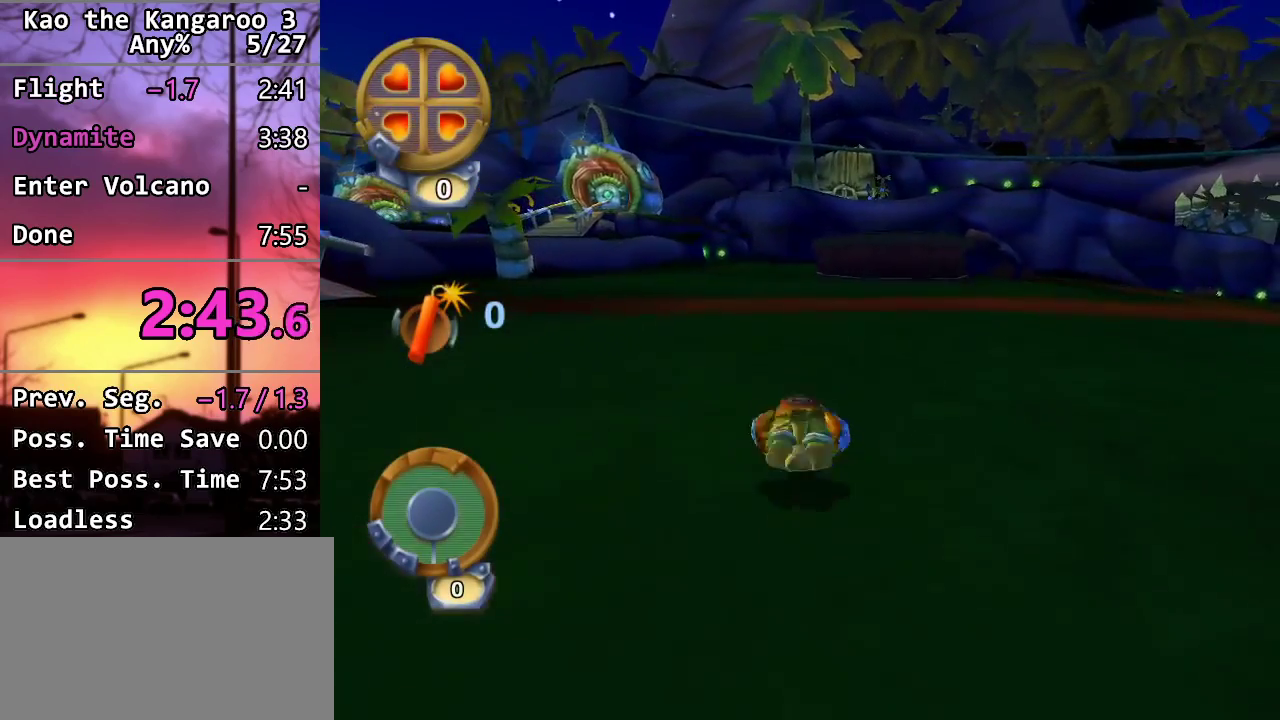
{"buttons": [], "left_stick": "up", "right_stick": "center", "events": [[100, "left_stick", "up"], [367, "right_stick", "left"], [500, "right_stick", "center"]]}
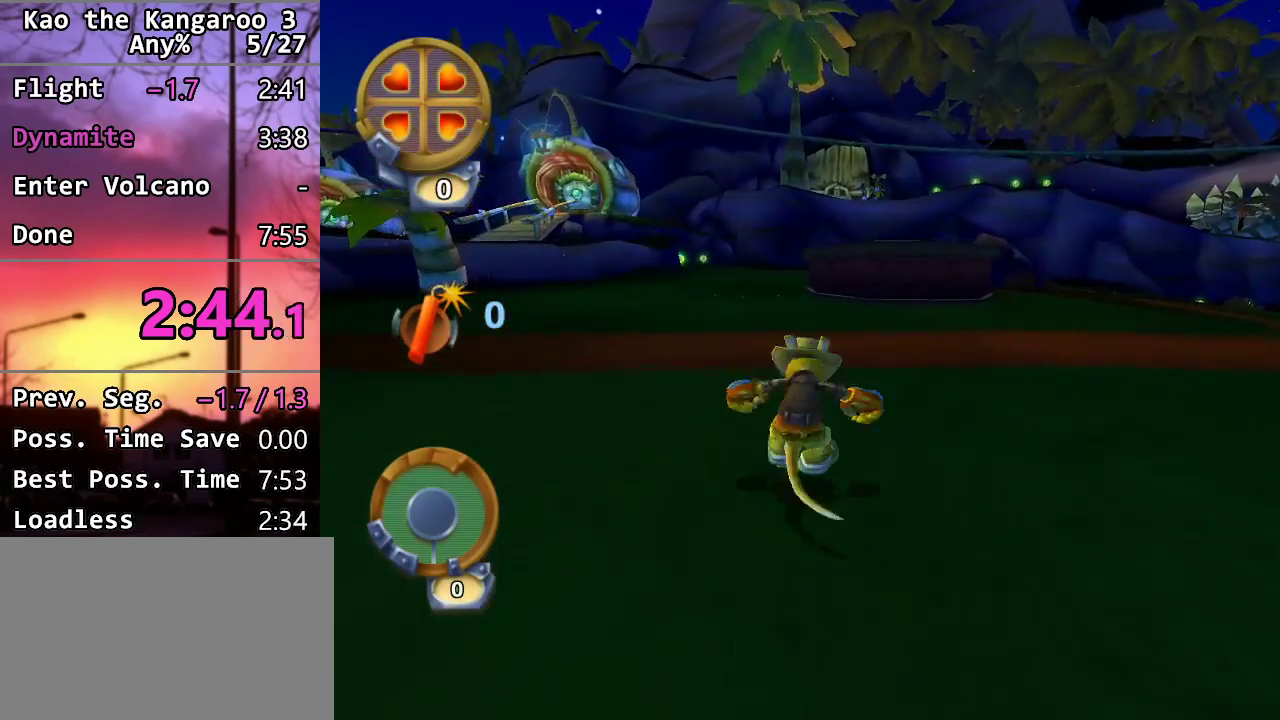
{"buttons": [], "left_stick": "up", "right_stick": "center", "events": [[200, "L1", "down"], [300, "L1", "up"]]}
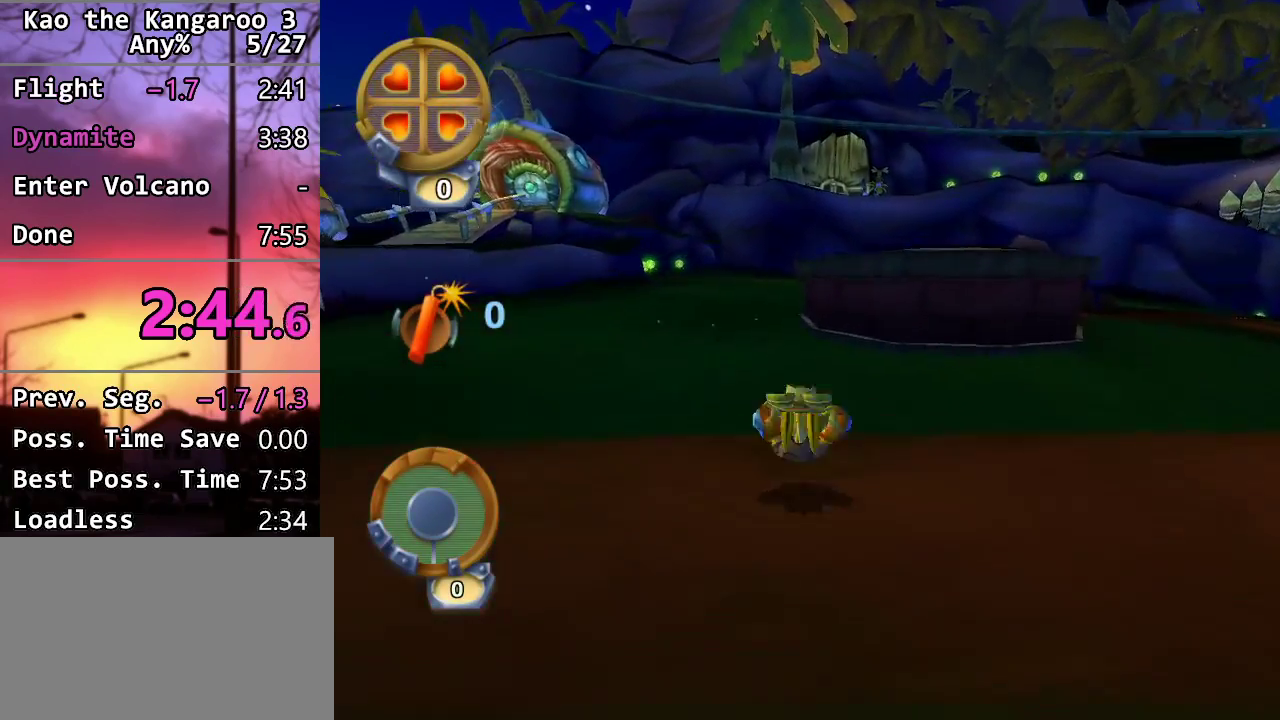
{"buttons": [], "left_stick": "up", "right_stick": "center", "events": [[17, "right_stick", "left"], [150, "right_stick", "center"]]}
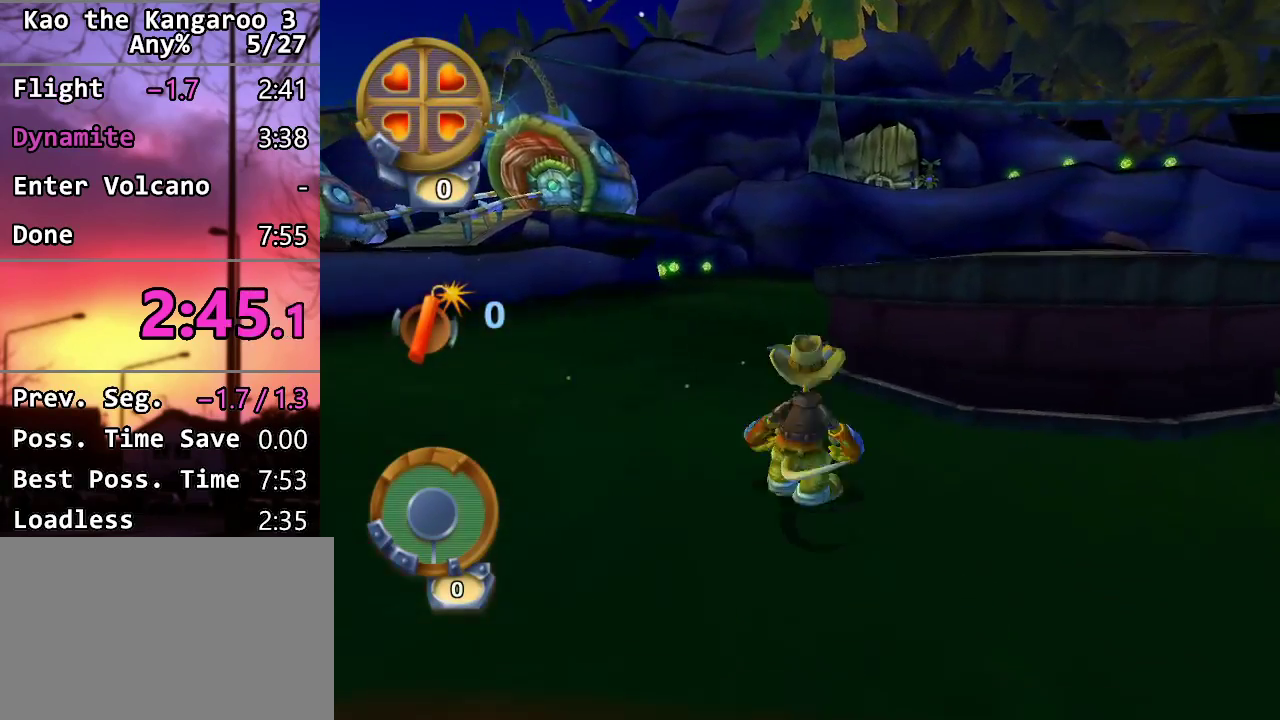
{"buttons": [], "left_stick": "up-right", "right_stick": "down-right", "events": [[67, "L1", "down"], [150, "L1", "up"], [250, "L1", "down"], [317, "L1", "up"], [350, "right_stick", "down-right"], [483, "left_stick", "up-right"]]}
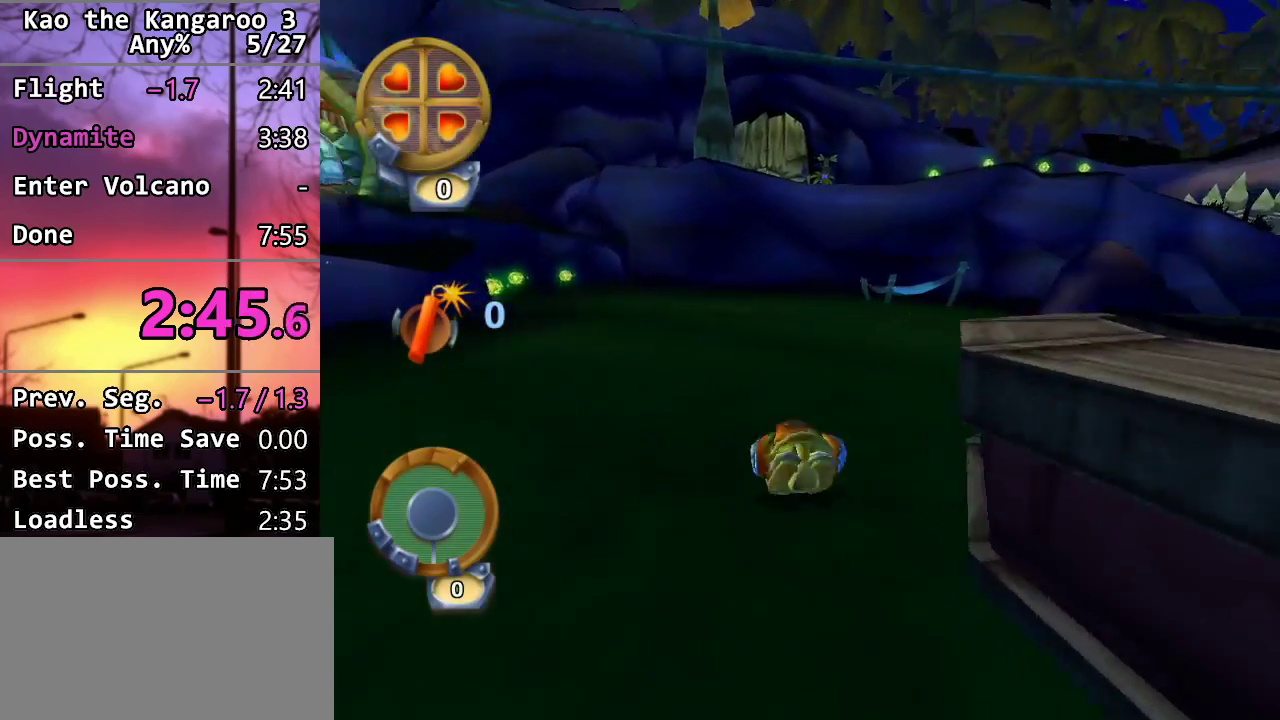
{"buttons": [], "left_stick": "up-right", "right_stick": "down-right", "events": [[283, "right_stick", "center"], [383, "right_stick", "down-right"]]}
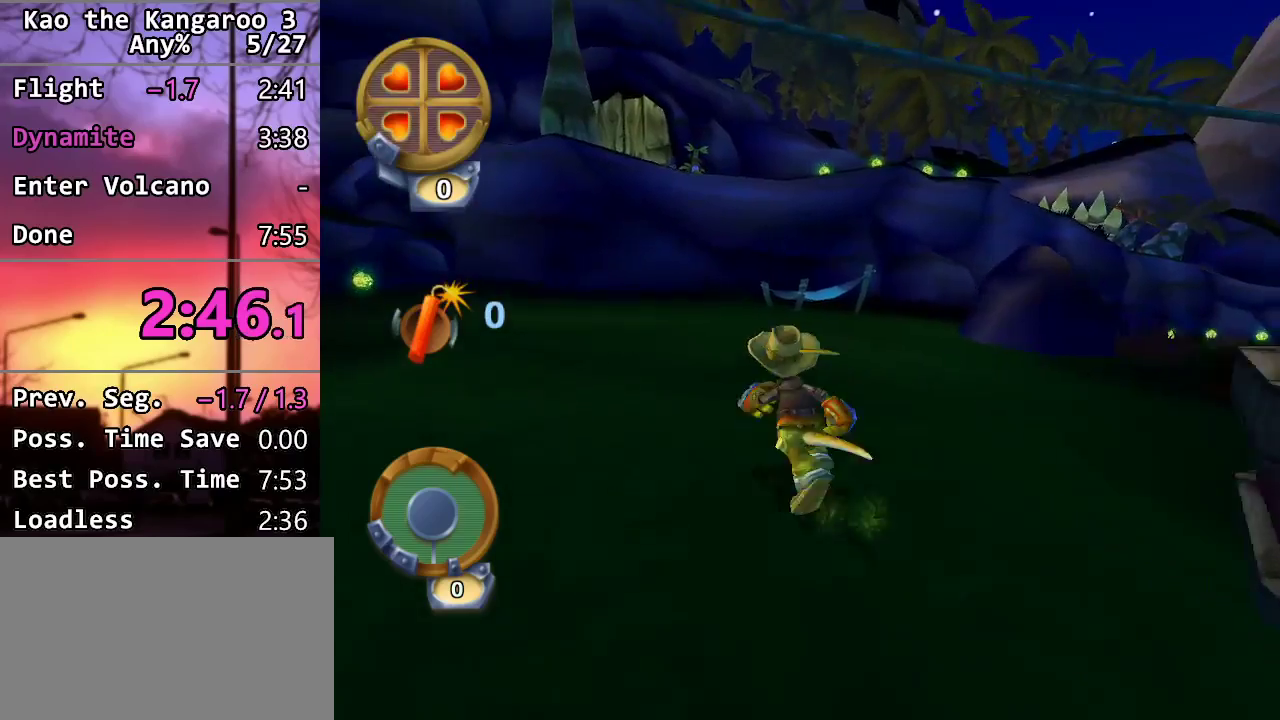
{"buttons": [], "left_stick": "up-right", "right_stick": "center", "events": [[33, "right_stick", "center"], [200, "L1", "down"], [317, "L1", "up"]]}
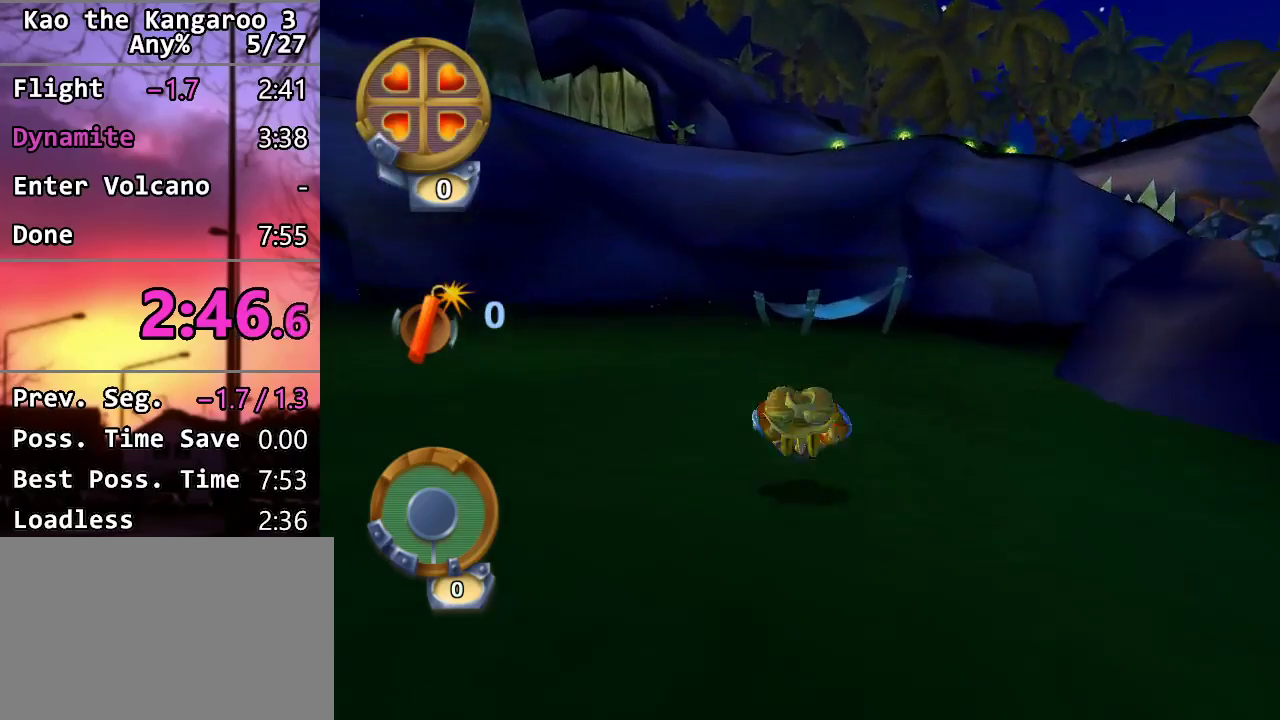
{"buttons": [], "left_stick": "up", "right_stick": "center", "events": [[17, "left_stick", "up"], [150, "right_stick", "down-left"], [267, "right_stick", "center"], [400, "L1", "down"], [483, "L1", "up"]]}
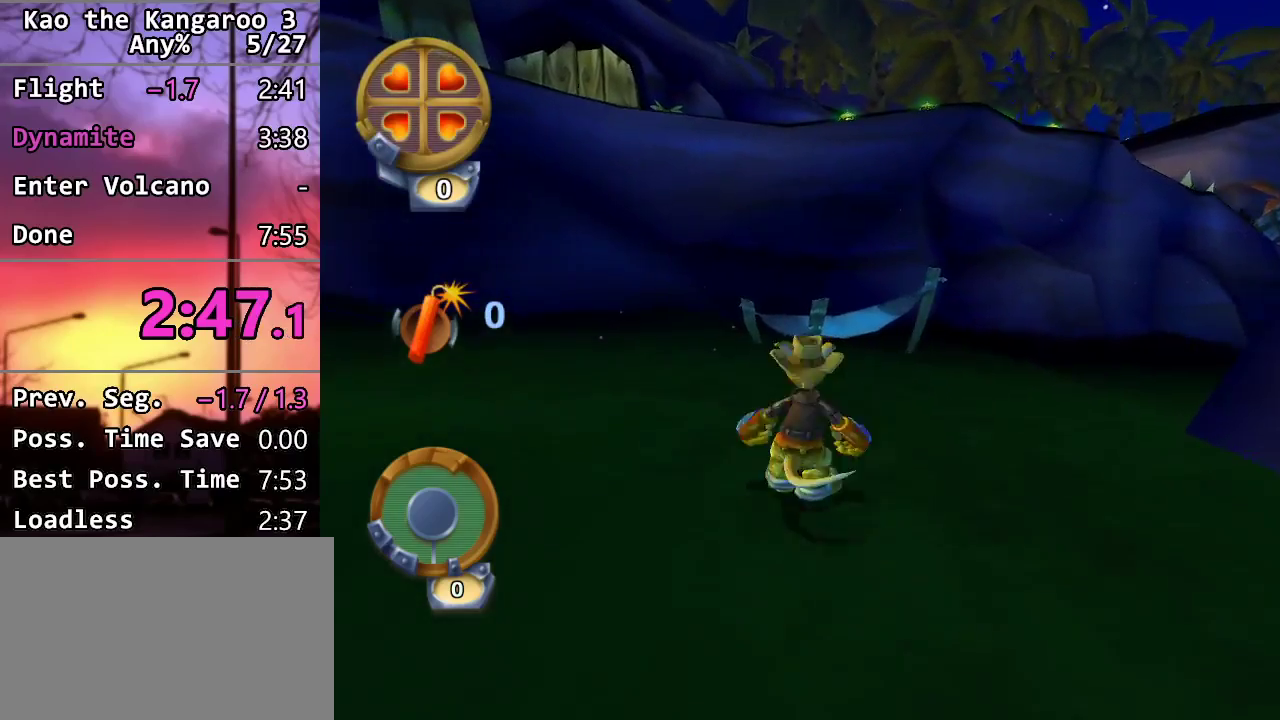
{"buttons": [], "left_stick": "up", "right_stick": "down-left", "events": [[83, "L1", "down"], [150, "L1", "up"], [217, "L1", "down"], [317, "L1", "up"], [433, "right_stick", "down-left"]]}
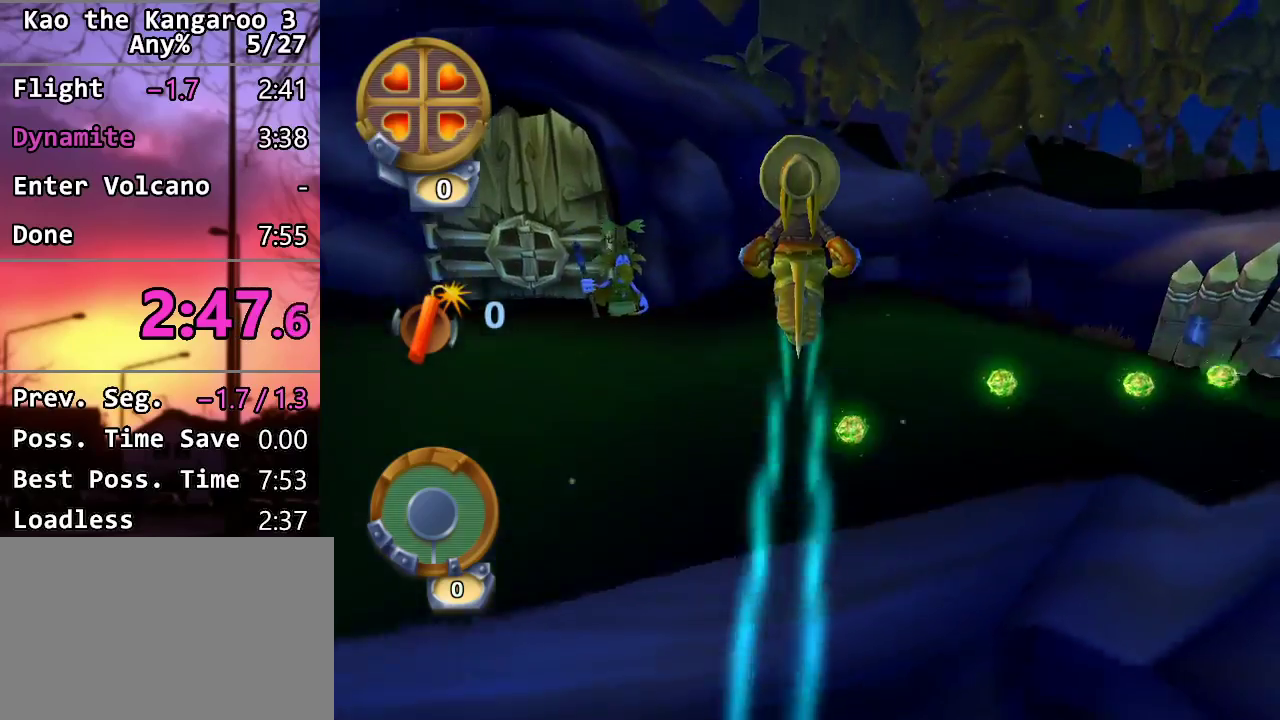
{"buttons": [], "left_stick": "up-left", "right_stick": "left", "events": [[217, "right_stick", "center"], [250, "left_stick", "up-left"], [383, "right_stick", "left"]]}
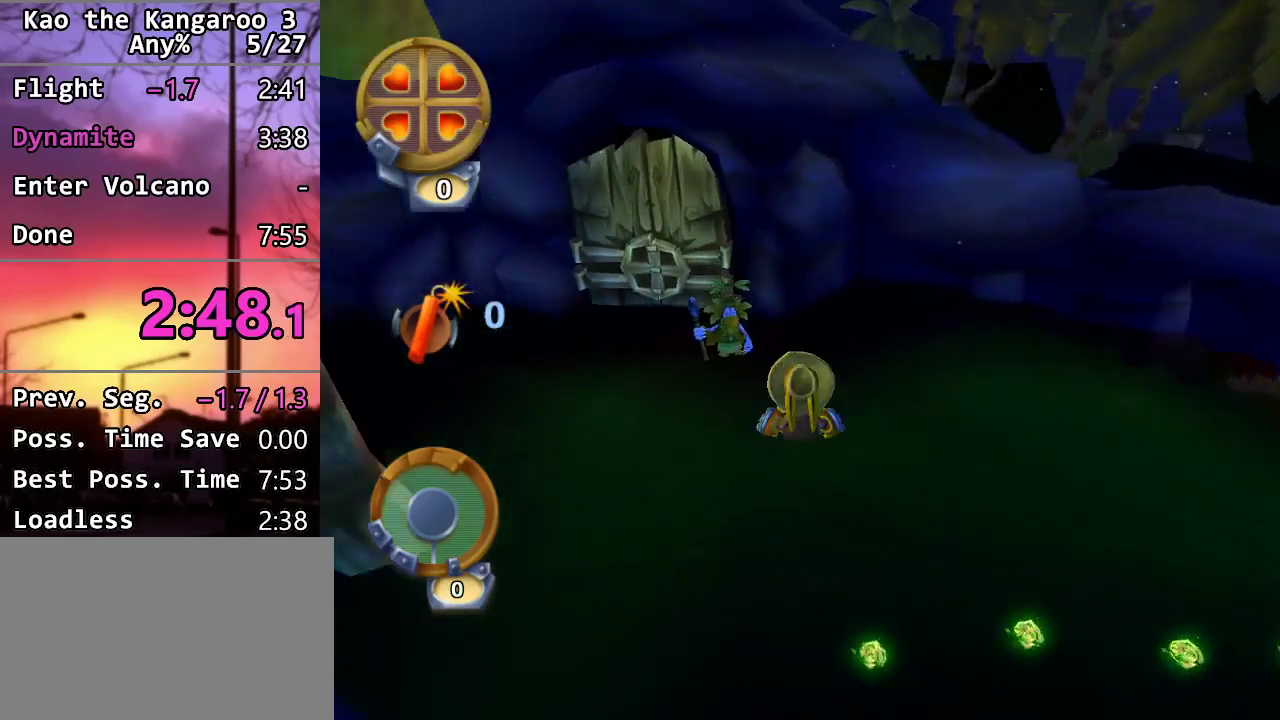
{"buttons": [], "left_stick": "up", "right_stick": "center", "events": [[83, "left_stick", "up"], [217, "right_stick", "center"]]}
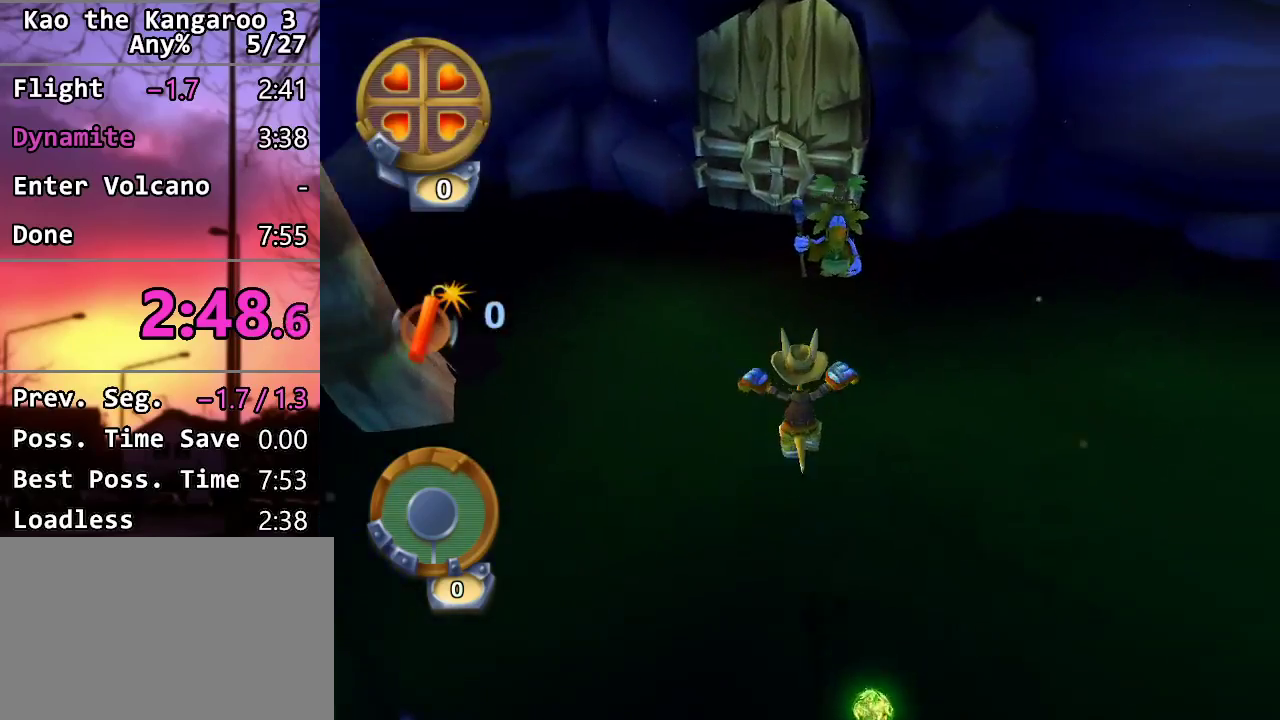
{"buttons": [], "left_stick": "up", "right_stick": "center", "events": [[150, "right_stick", "up"], [300, "right_stick", "center"]]}
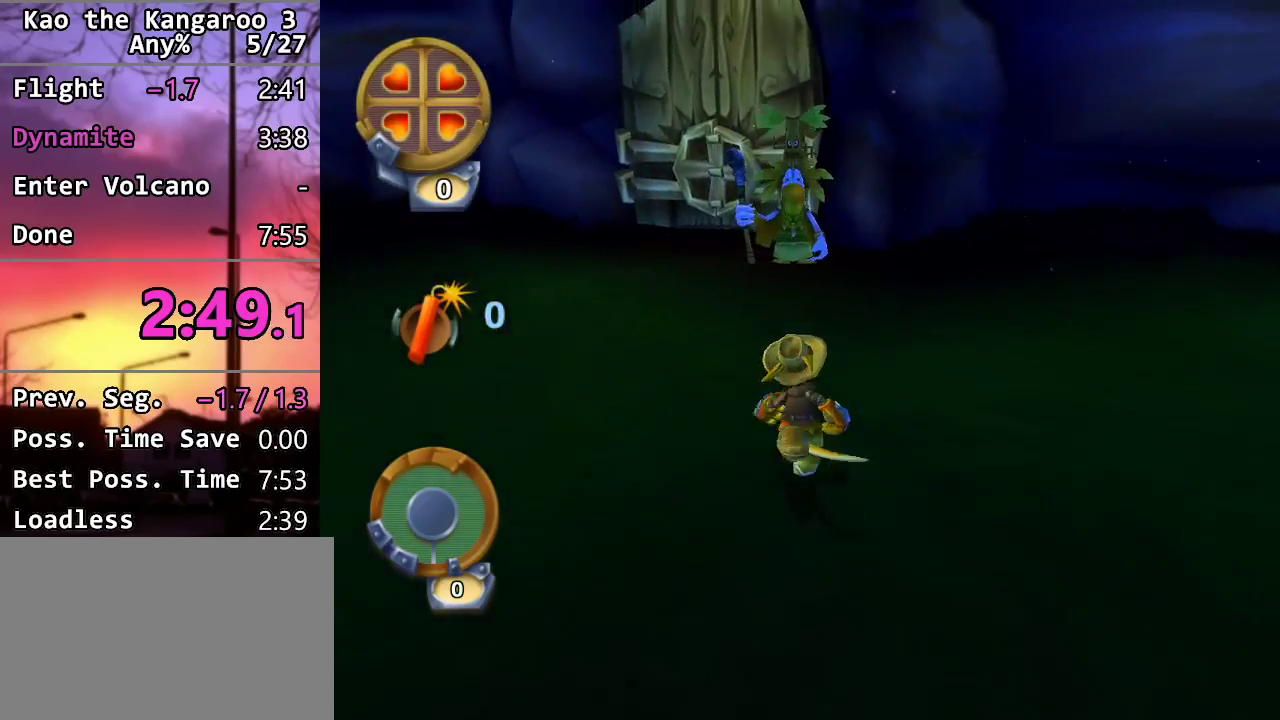
{"buttons": [], "left_stick": "up", "right_stick": "center", "events": [[33, "right_stick", "left"], [83, "right_stick", "center"], [233, "L1", "down"], [333, "L1", "up"]]}